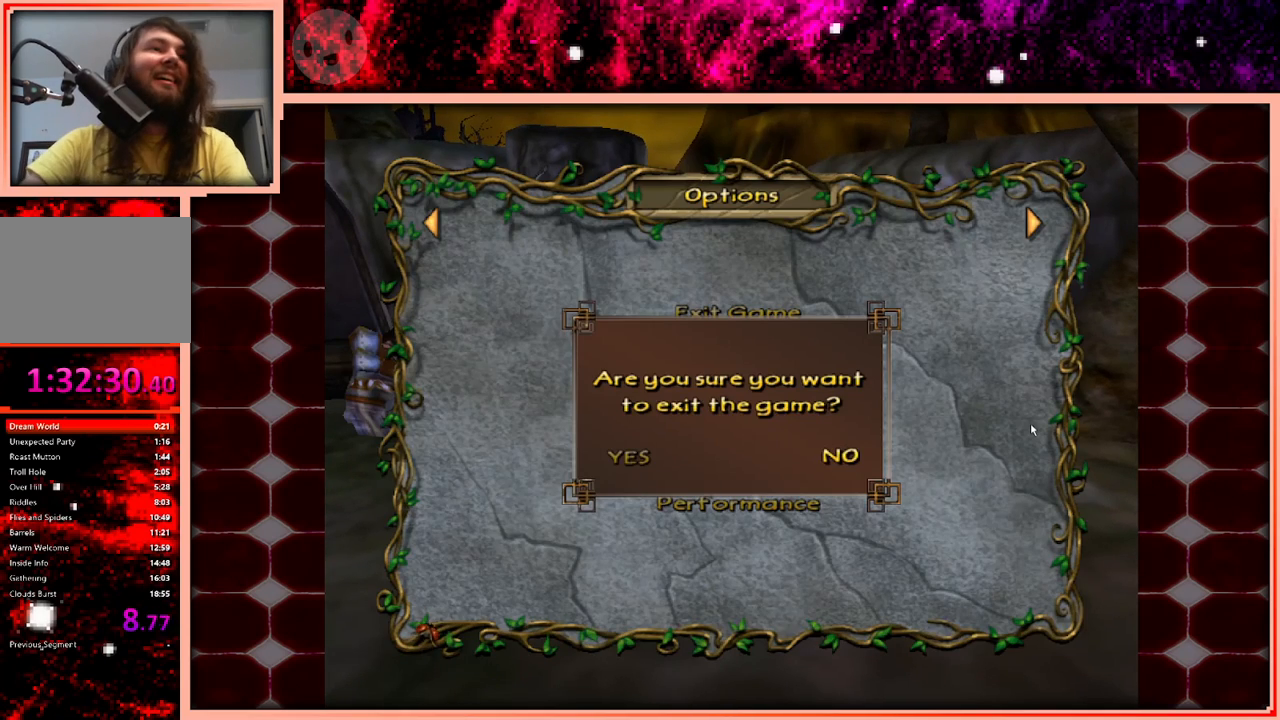
Gameplay with keyboard and mouse; each line is a JSON object with the keys held at the frame after it. "events" lists presses ("down") and releases ("up") of "a", "d", "s", "space" and "w" between this image and that frame as [ms after this image, input, new state], when the widget could be followed in between. No other keys are recorded. Mouse buttons are not recorded. Not read: mouse_move.
{"keys": [], "events": []}
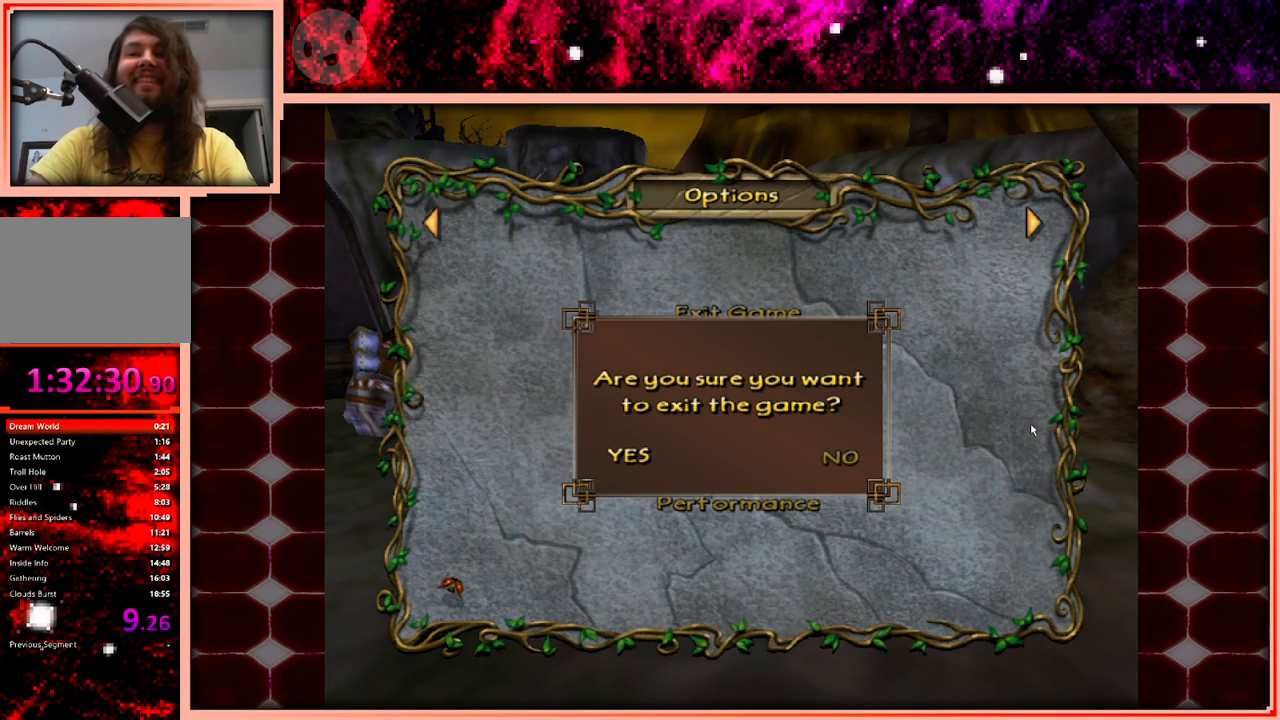
{"keys": [], "events": []}
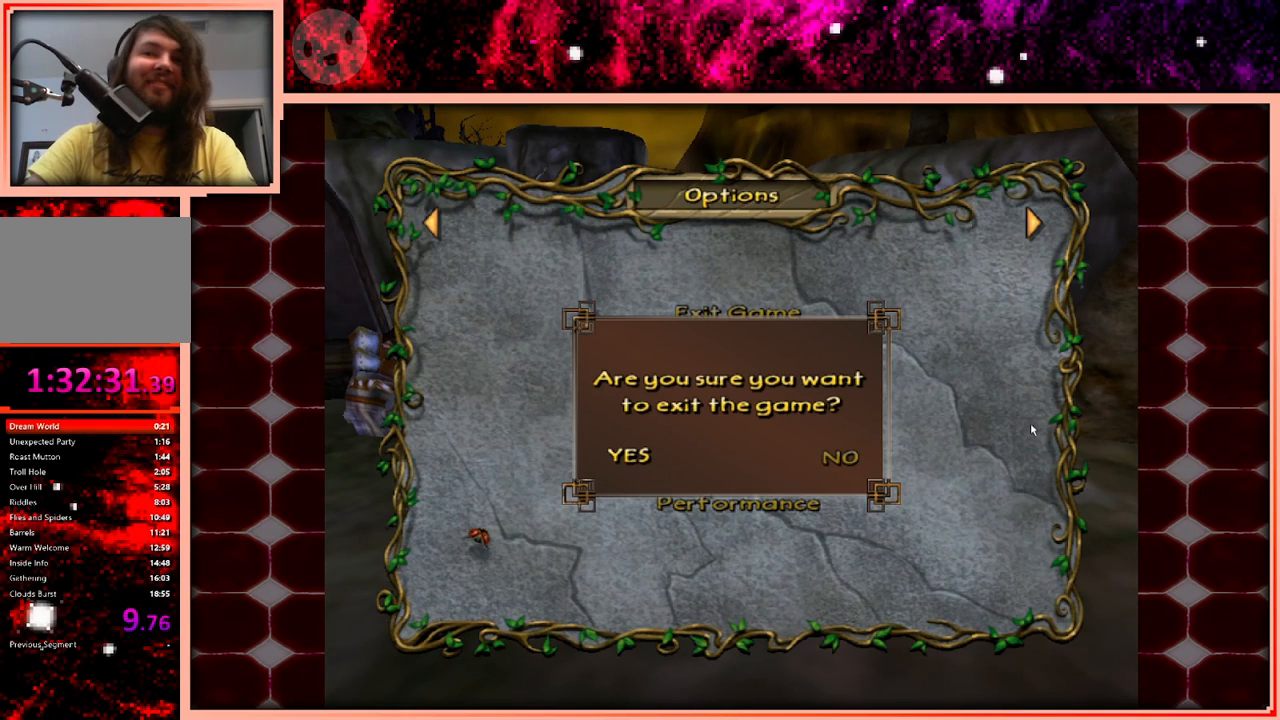
{"keys": [], "events": []}
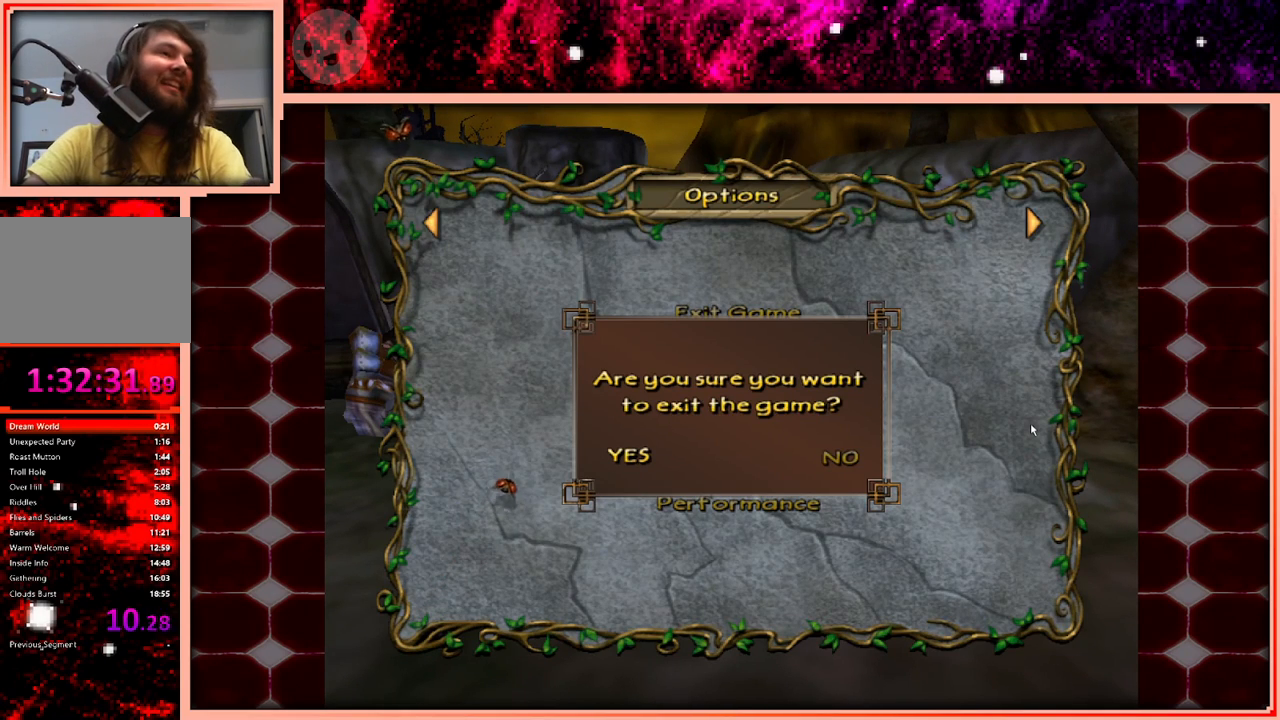
{"keys": [], "events": []}
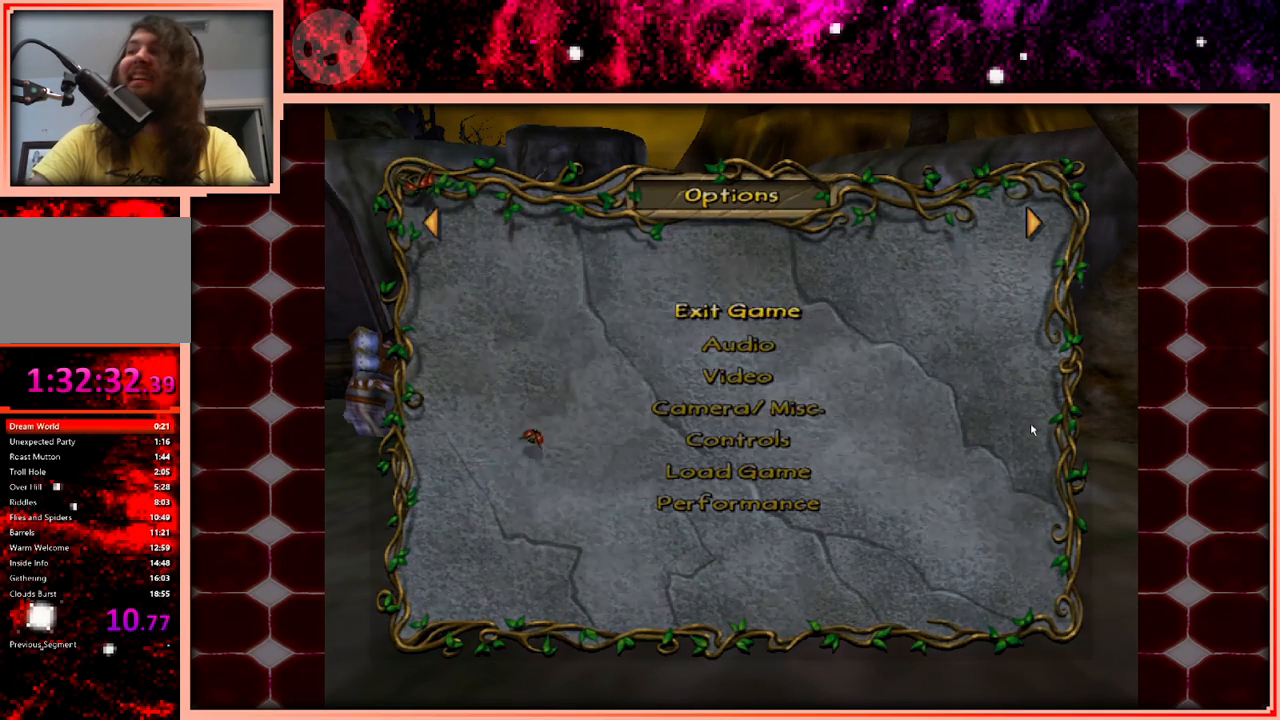
{"keys": [], "events": []}
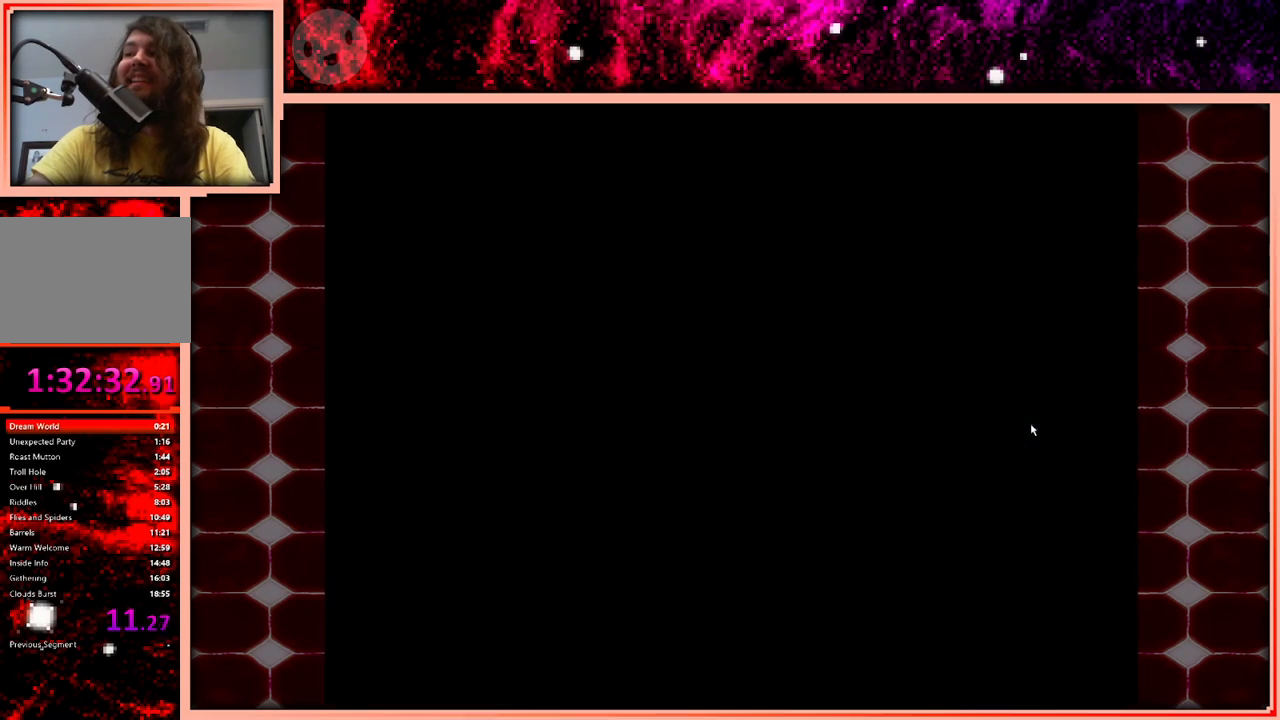
{"keys": [], "events": []}
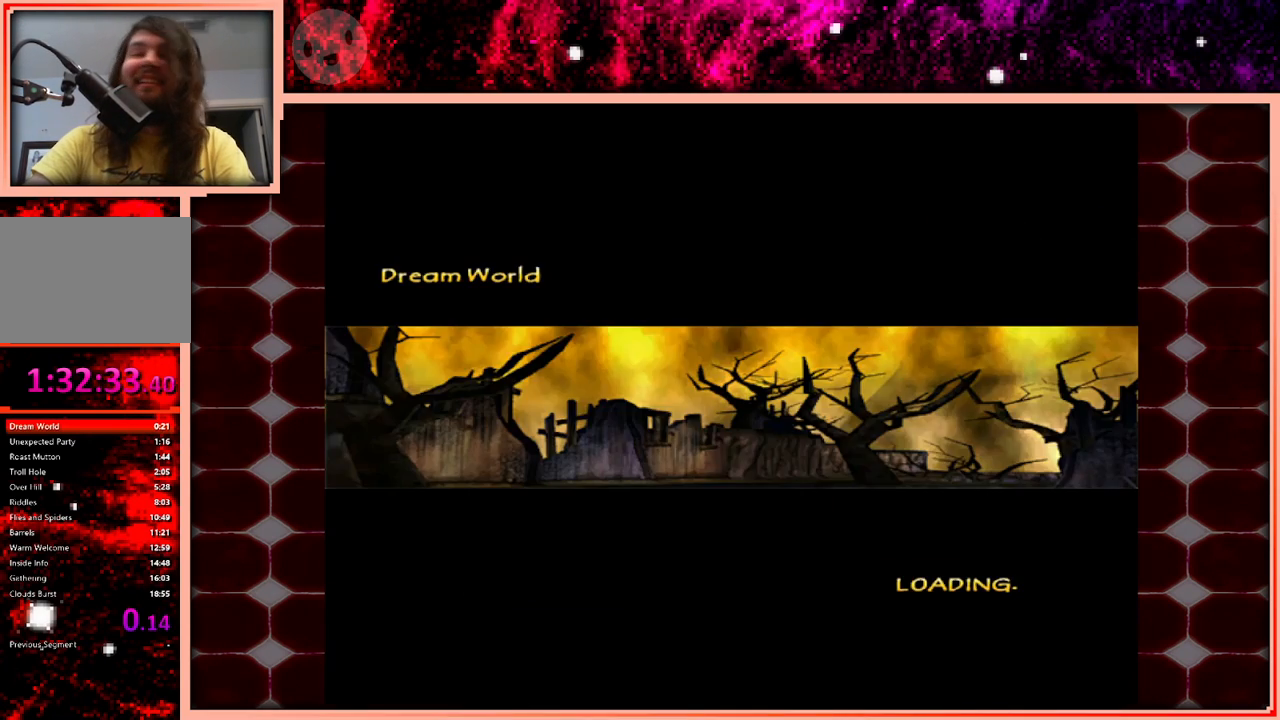
{"keys": ["w"], "events": [[400, "w", "down"]]}
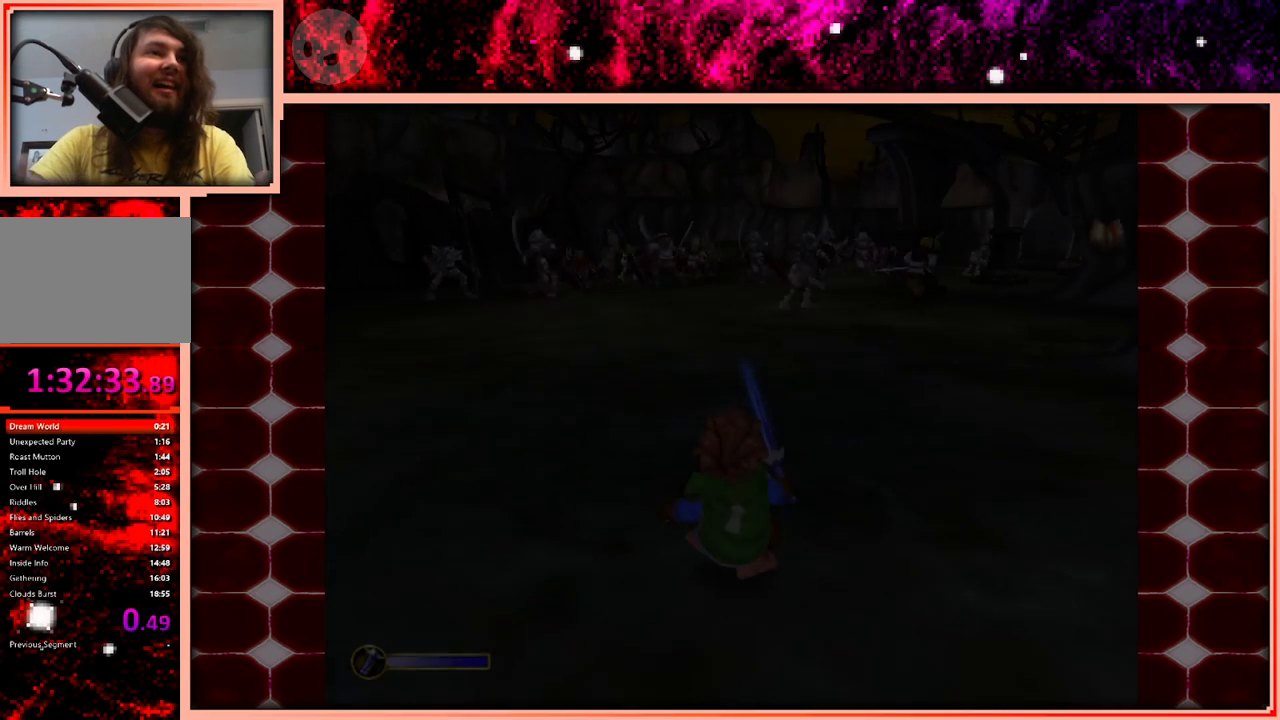
{"keys": ["w"], "events": []}
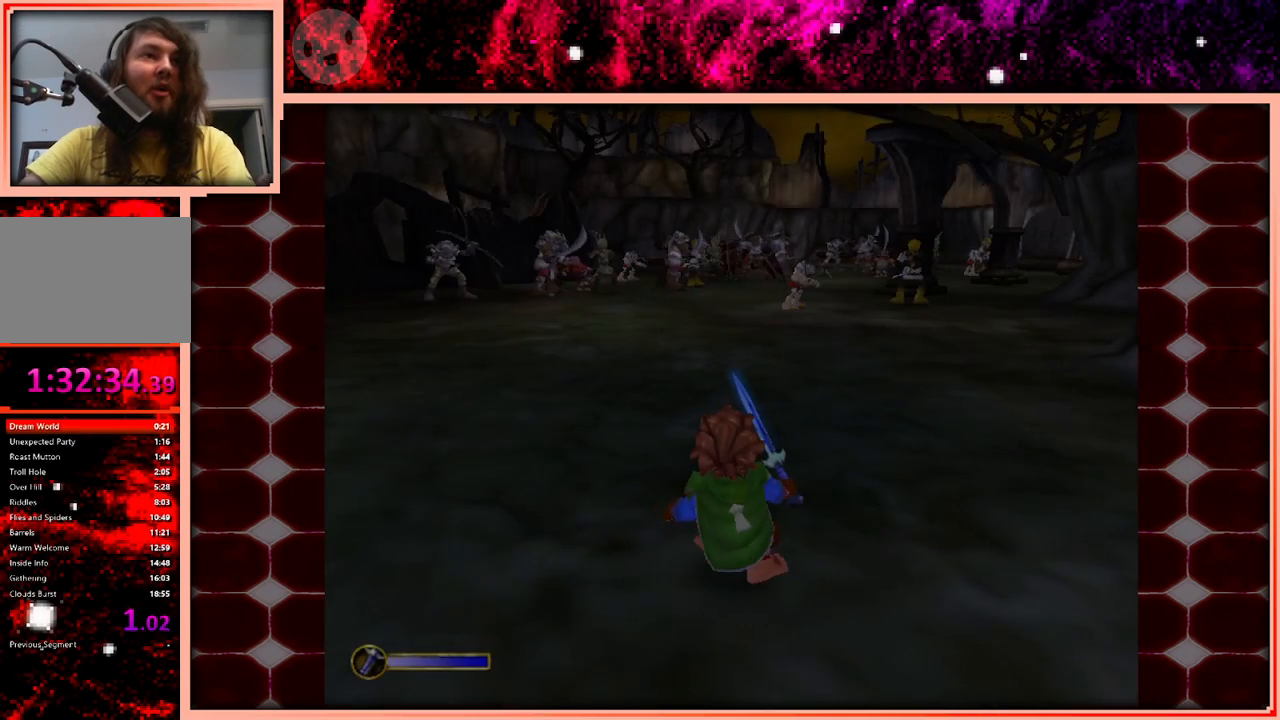
{"keys": ["w"], "events": []}
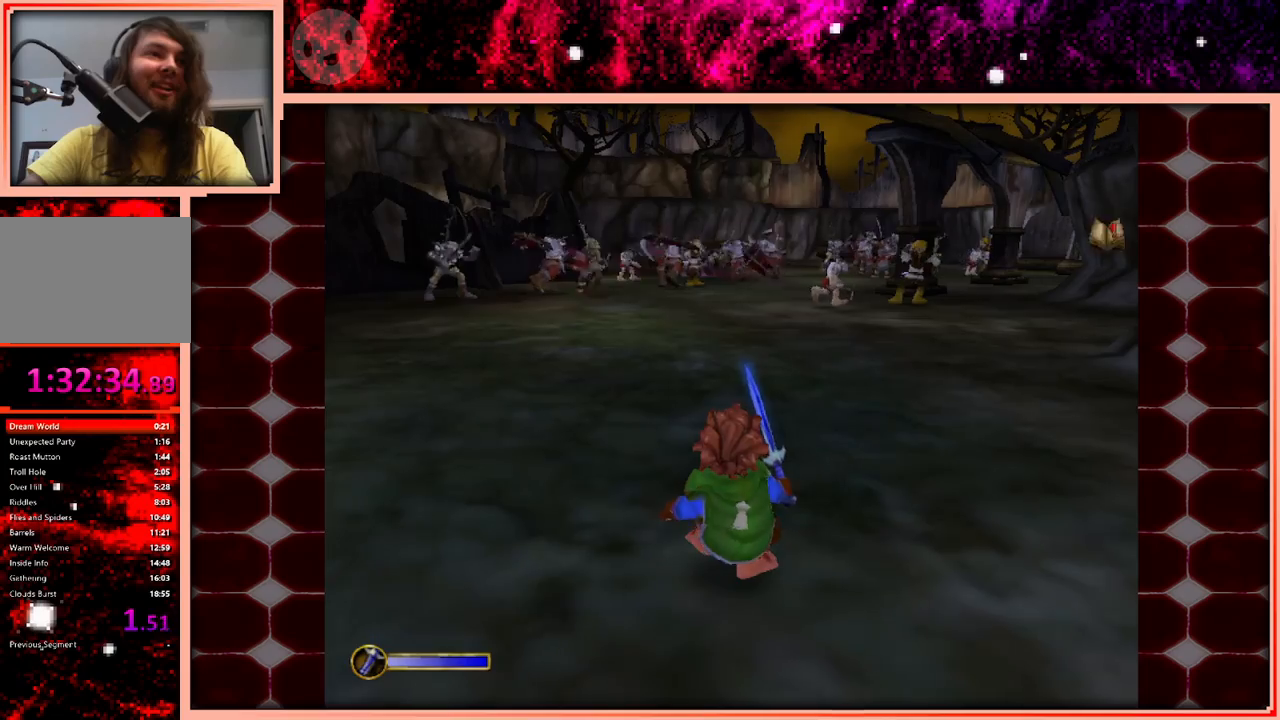
{"keys": ["w"], "events": []}
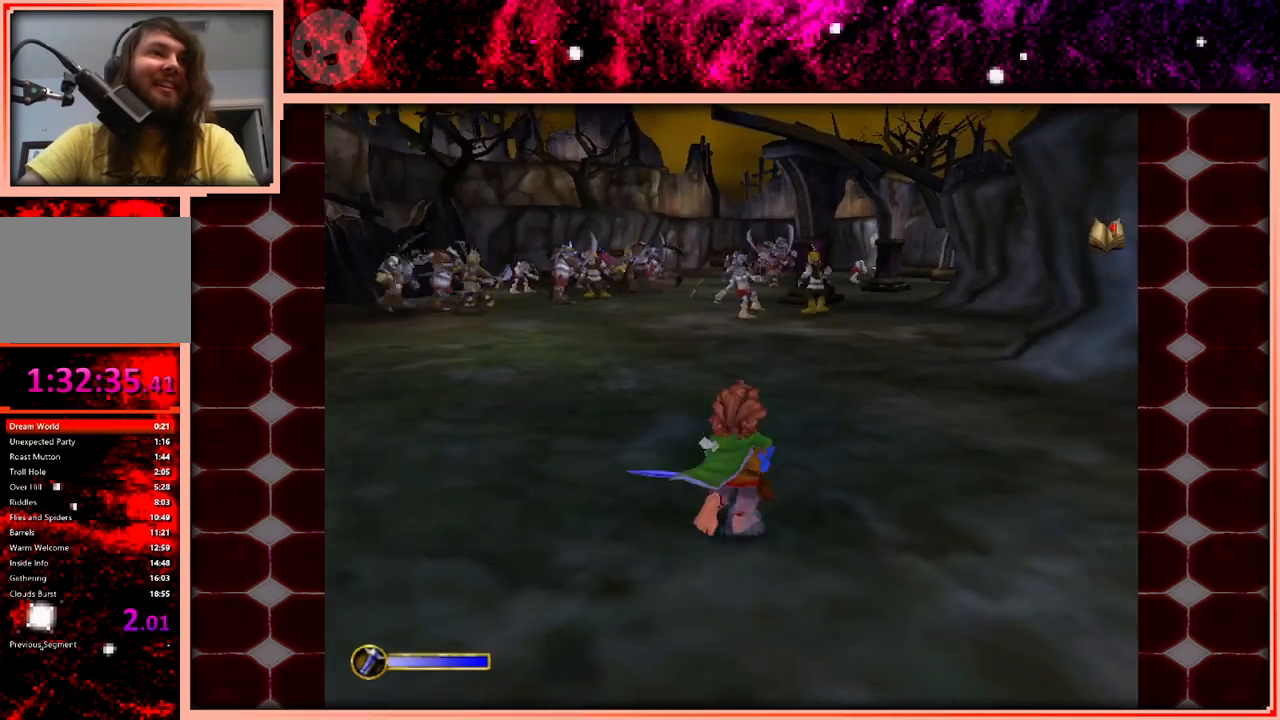
{"keys": ["a", "w"], "events": [[100, "space", "down"], [183, "space", "up"], [416, "a", "down"]]}
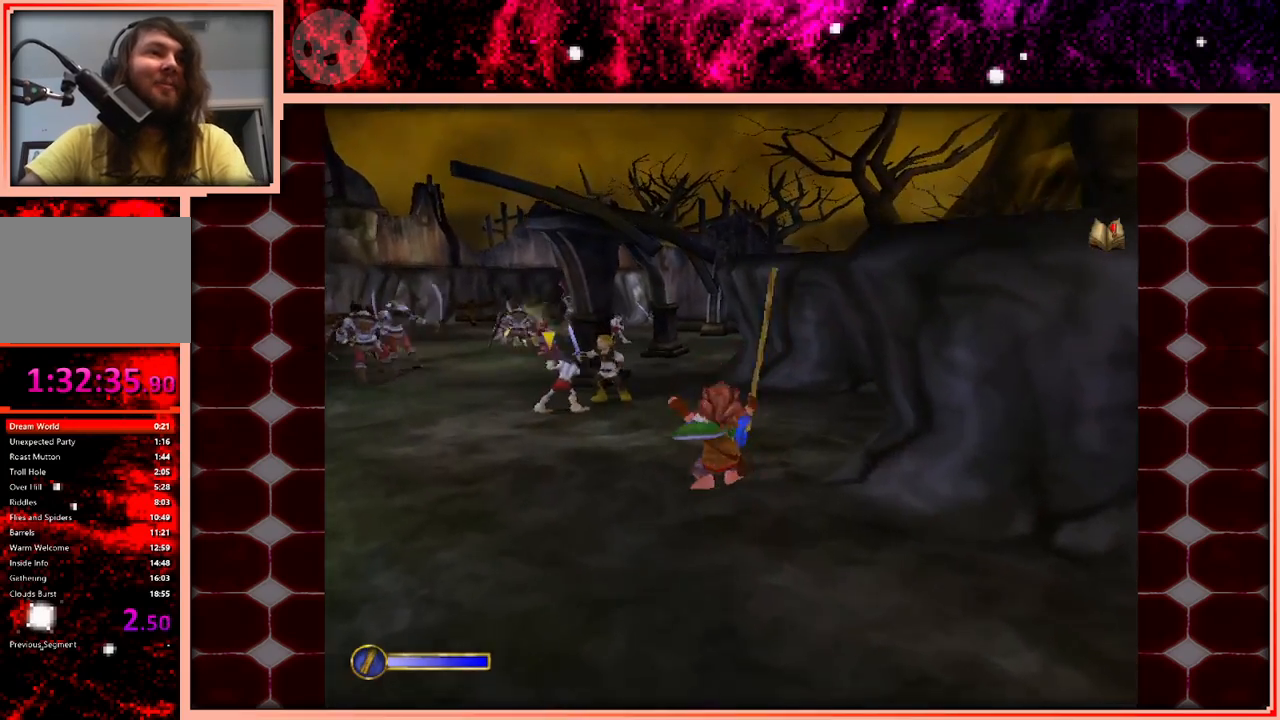
{"keys": ["w"], "events": [[66, "a", "up"], [400, "space", "down"], [483, "space", "up"]]}
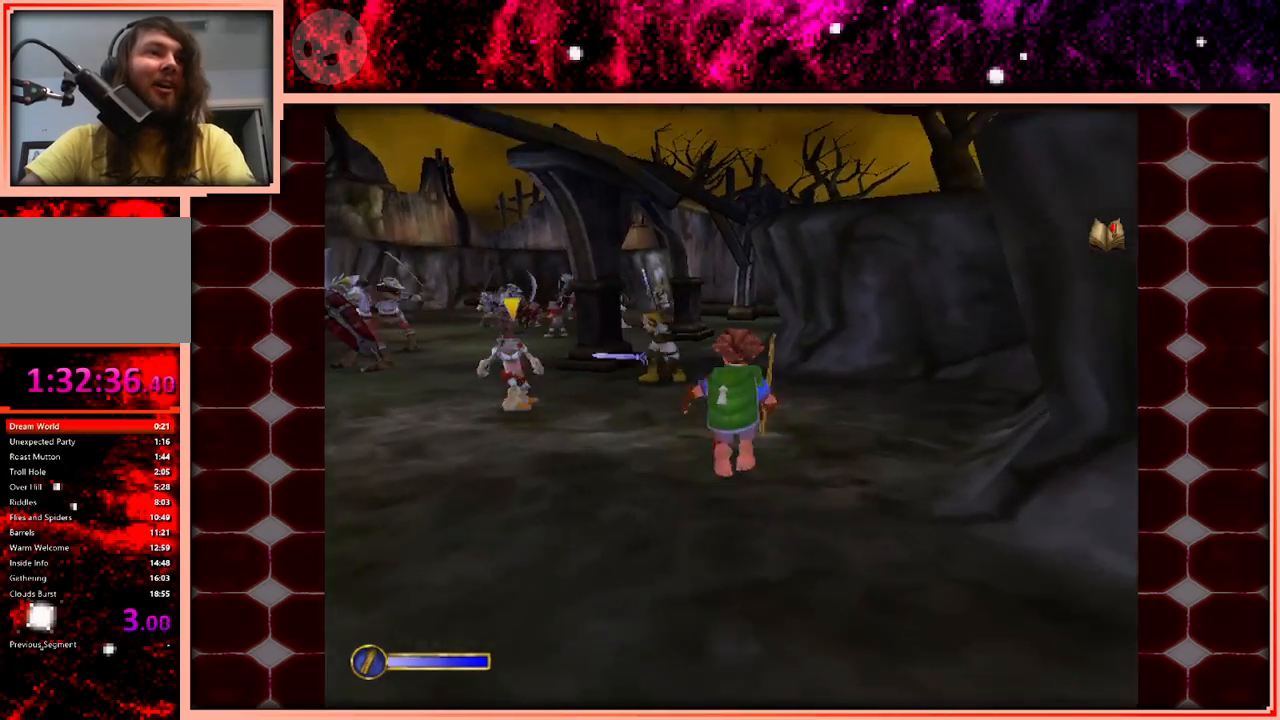
{"keys": ["w"], "events": [[216, "a", "down"], [316, "a", "up"]]}
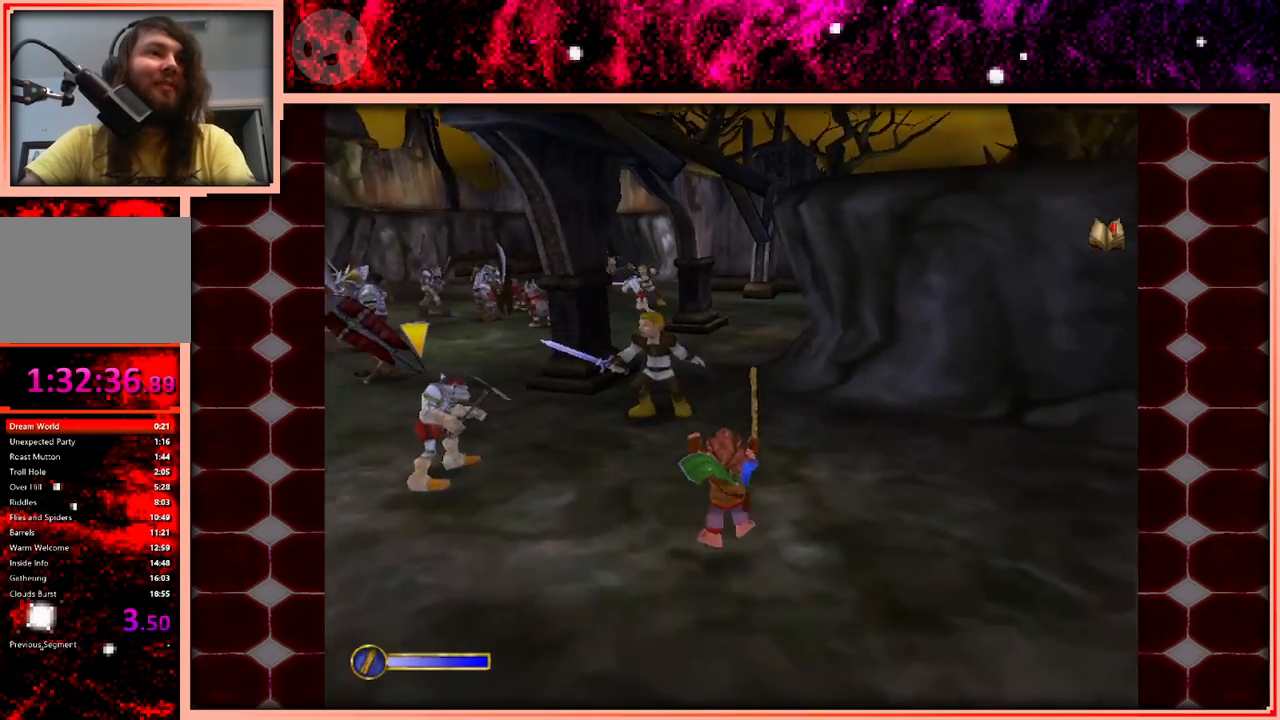
{"keys": ["a", "w"], "events": [[183, "space", "down"], [283, "space", "up"], [333, "a", "down"]]}
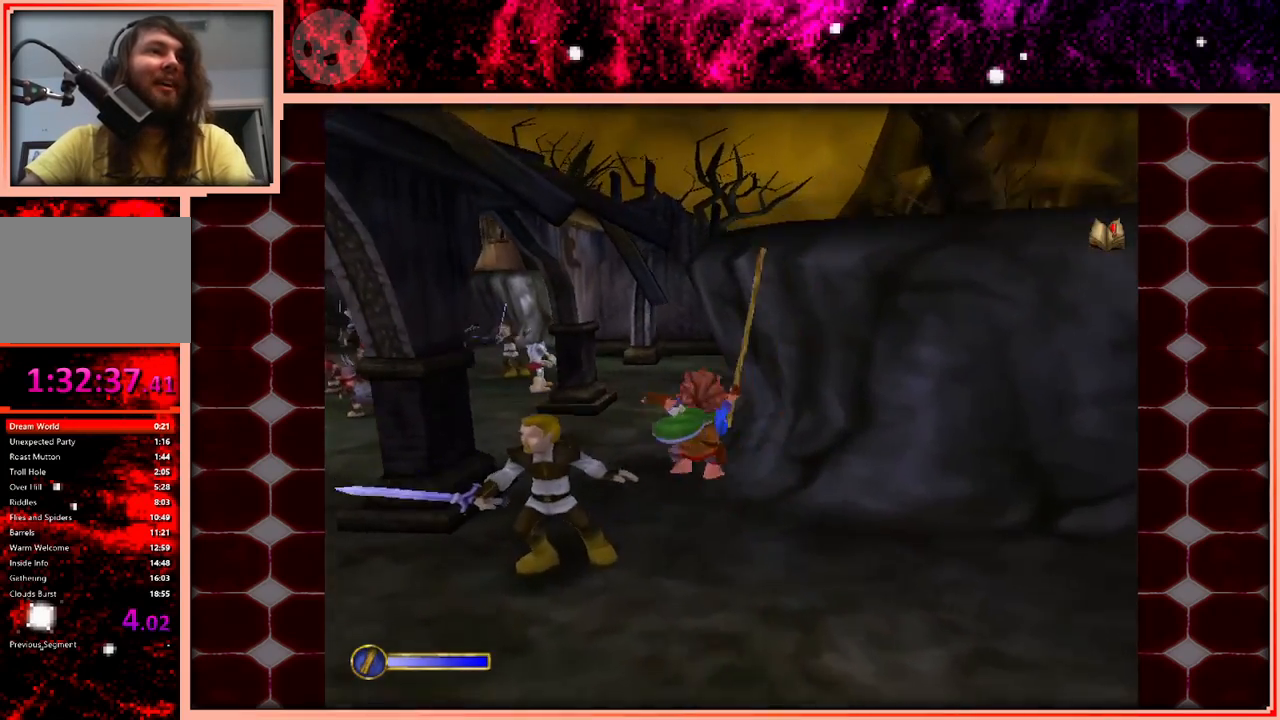
{"keys": ["space", "w"], "events": [[66, "a", "up"], [433, "space", "down"]]}
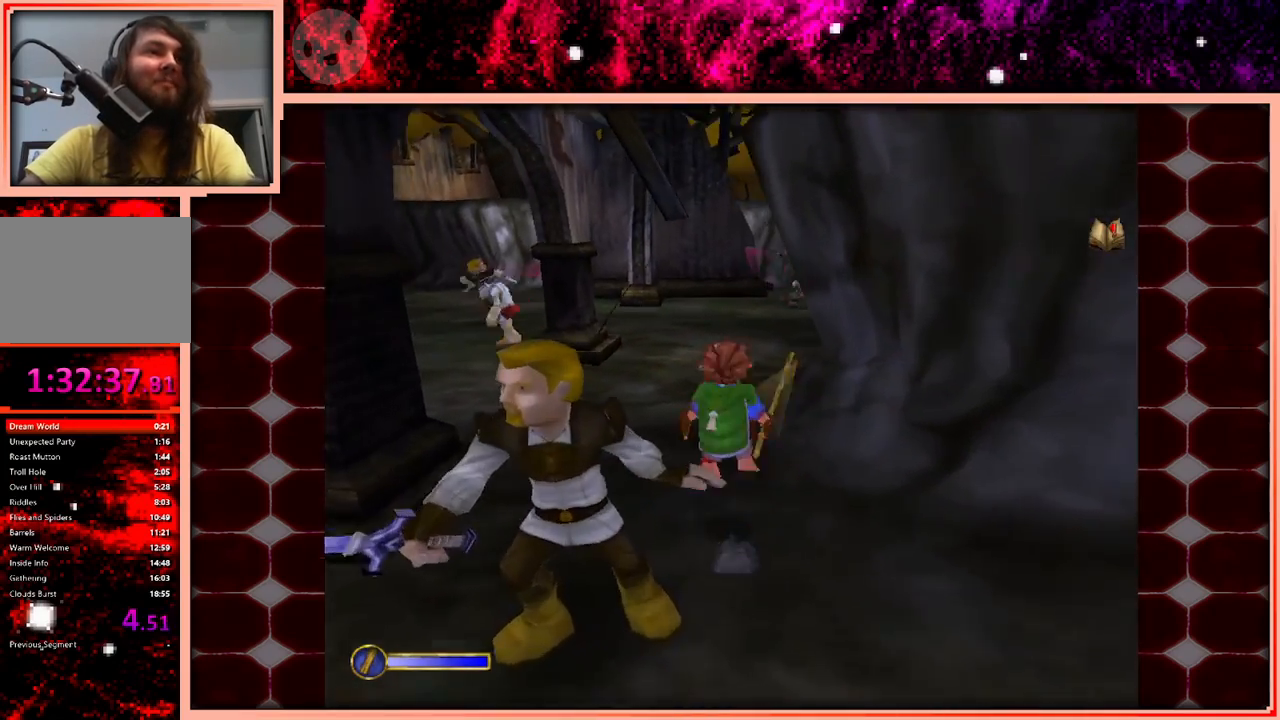
{"keys": ["d", "w"], "events": [[33, "space", "up"], [316, "d", "down"]]}
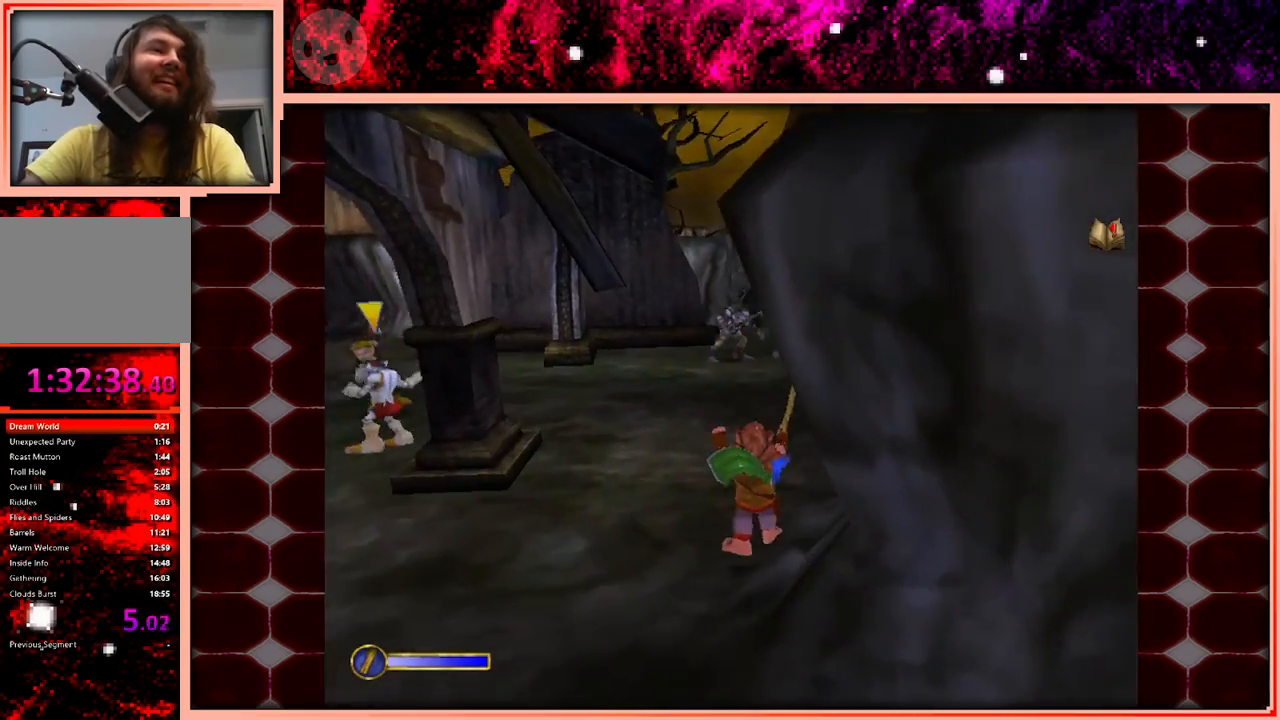
{"keys": ["space", "w"], "events": [[100, "d", "up"], [333, "space", "down"]]}
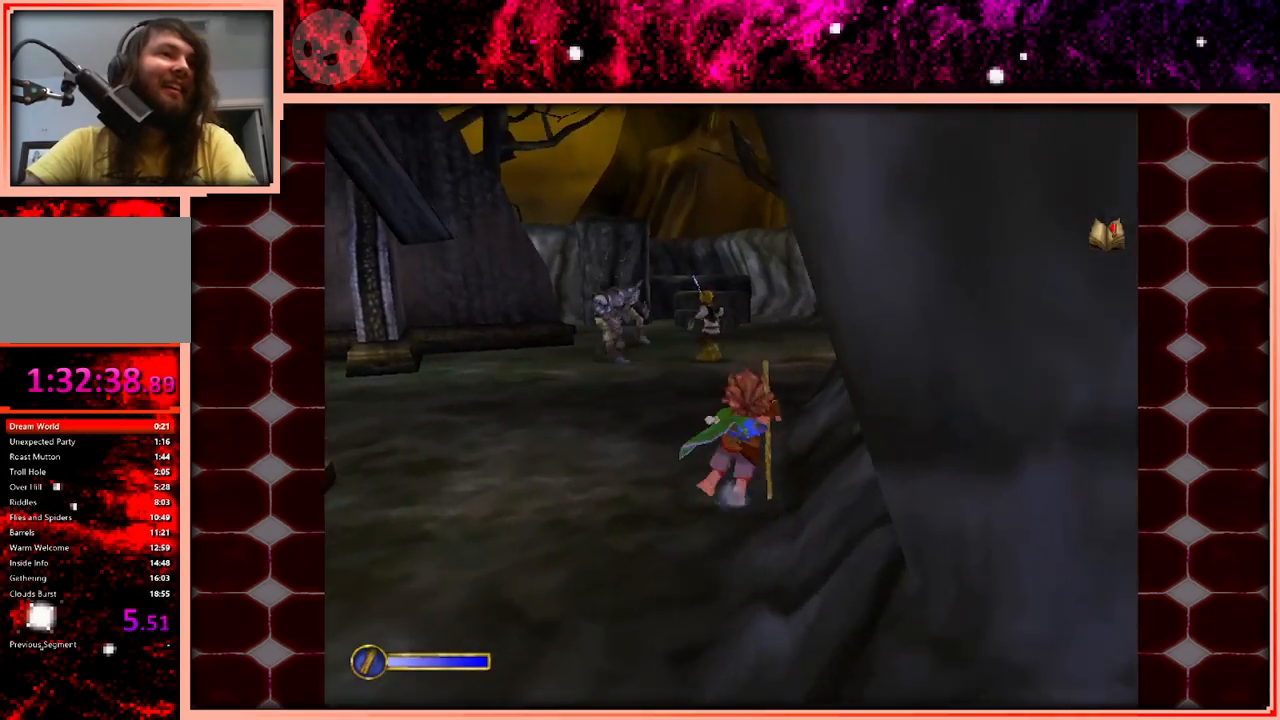
{"keys": ["w"], "events": [[16, "space", "up"]]}
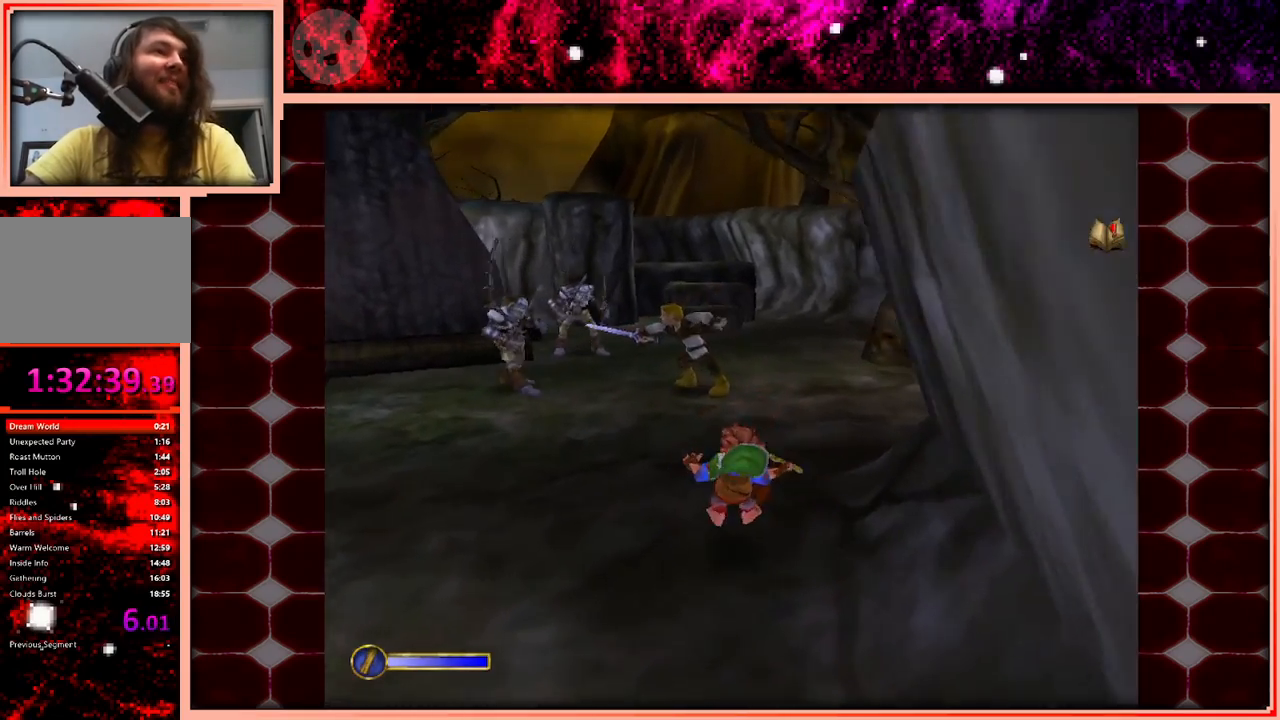
{"keys": ["w"], "events": [[166, "space", "down"], [316, "space", "up"], [366, "d", "down"], [500, "d", "up"]]}
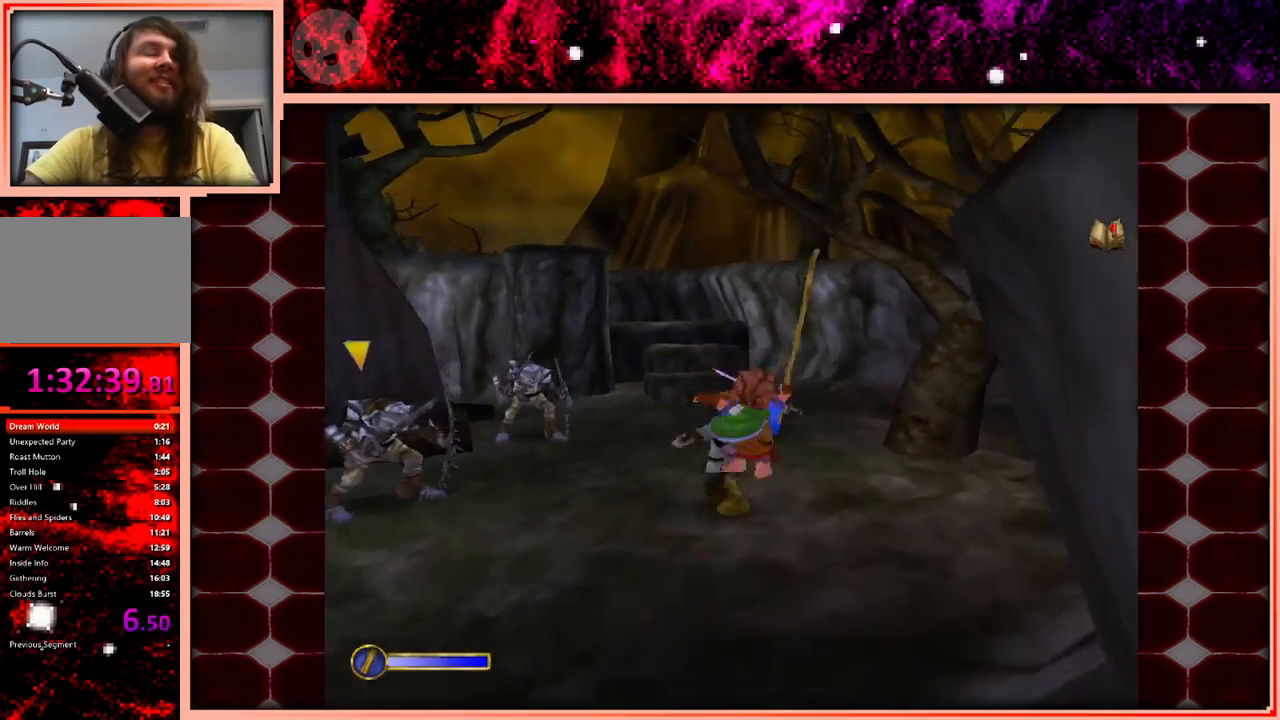
{"keys": ["w"], "events": []}
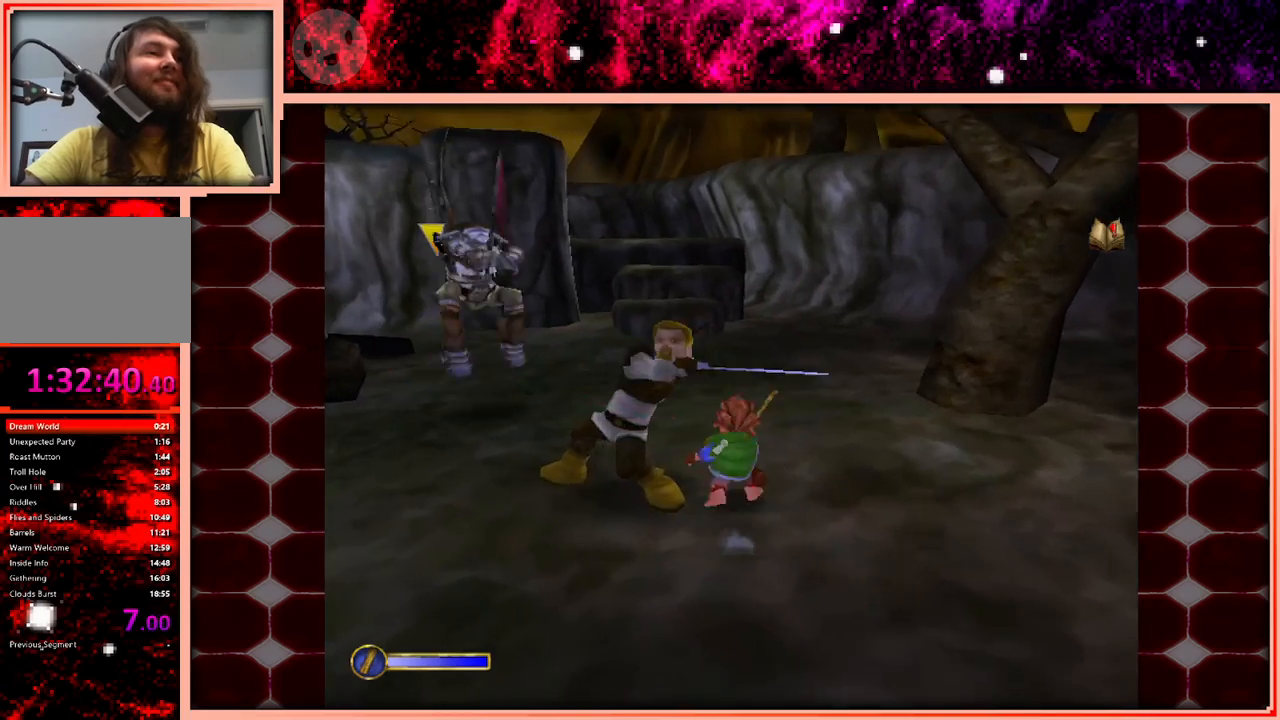
{"keys": ["w"], "events": [[16, "space", "down"], [116, "space", "up"], [350, "d", "down"], [483, "d", "up"]]}
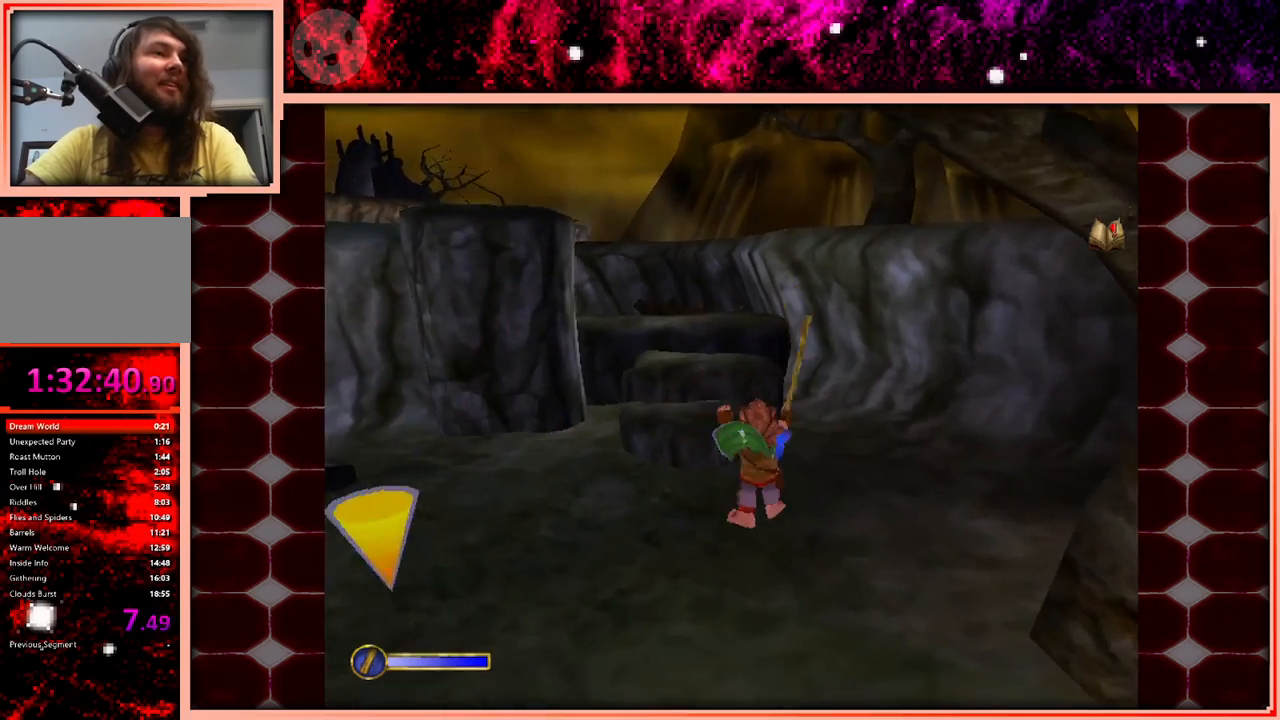
{"keys": ["w"], "events": [[266, "space", "down"], [366, "space", "up"]]}
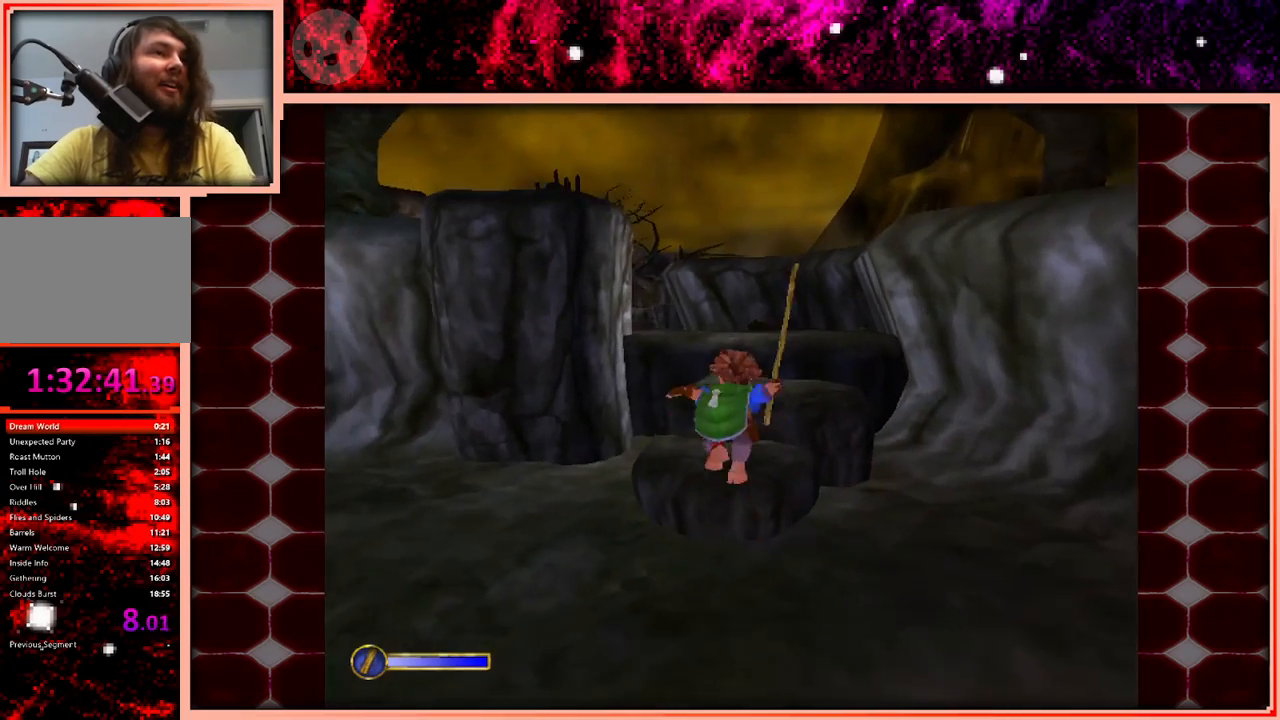
{"keys": ["space", "w"], "events": [[133, "d", "down"], [233, "d", "up"], [466, "space", "down"]]}
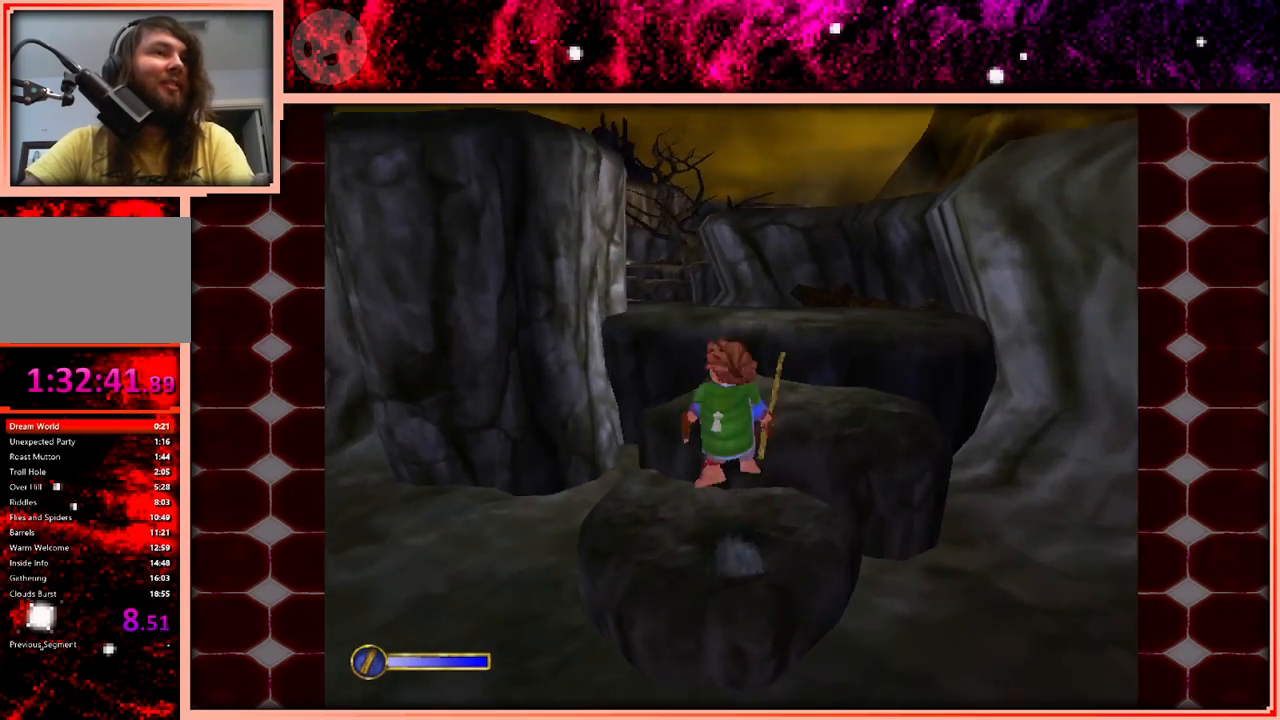
{"keys": ["w"], "events": [[66, "space", "up"], [150, "d", "down"], [250, "d", "up"]]}
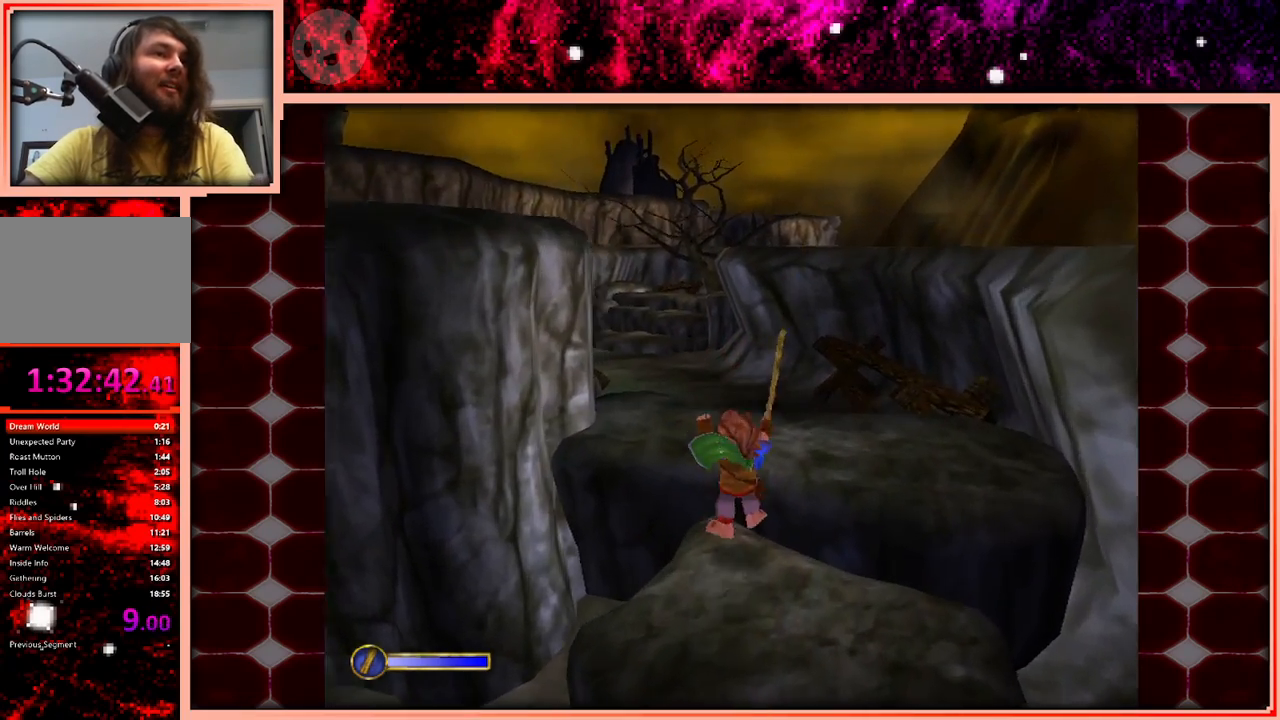
{"keys": ["d", "w"], "events": [[166, "space", "down"], [266, "space", "up"], [400, "d", "down"]]}
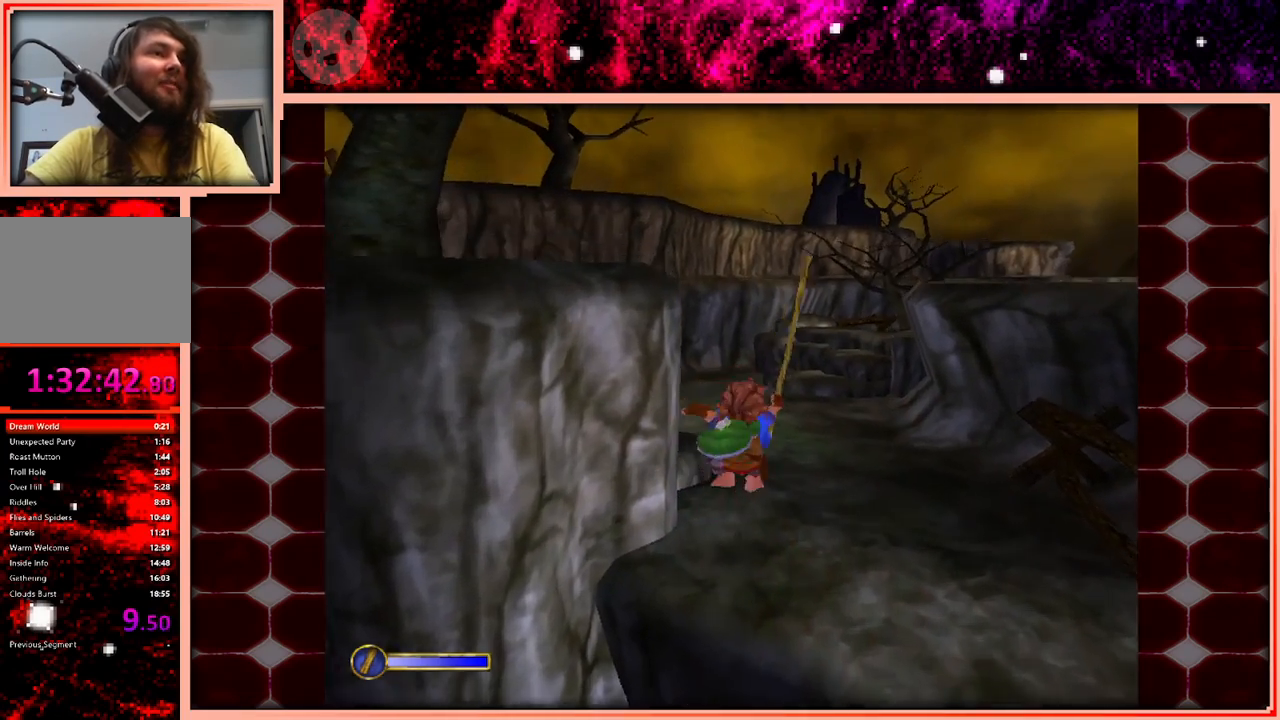
{"keys": ["space", "w"], "events": [[50, "d", "up"], [466, "space", "down"]]}
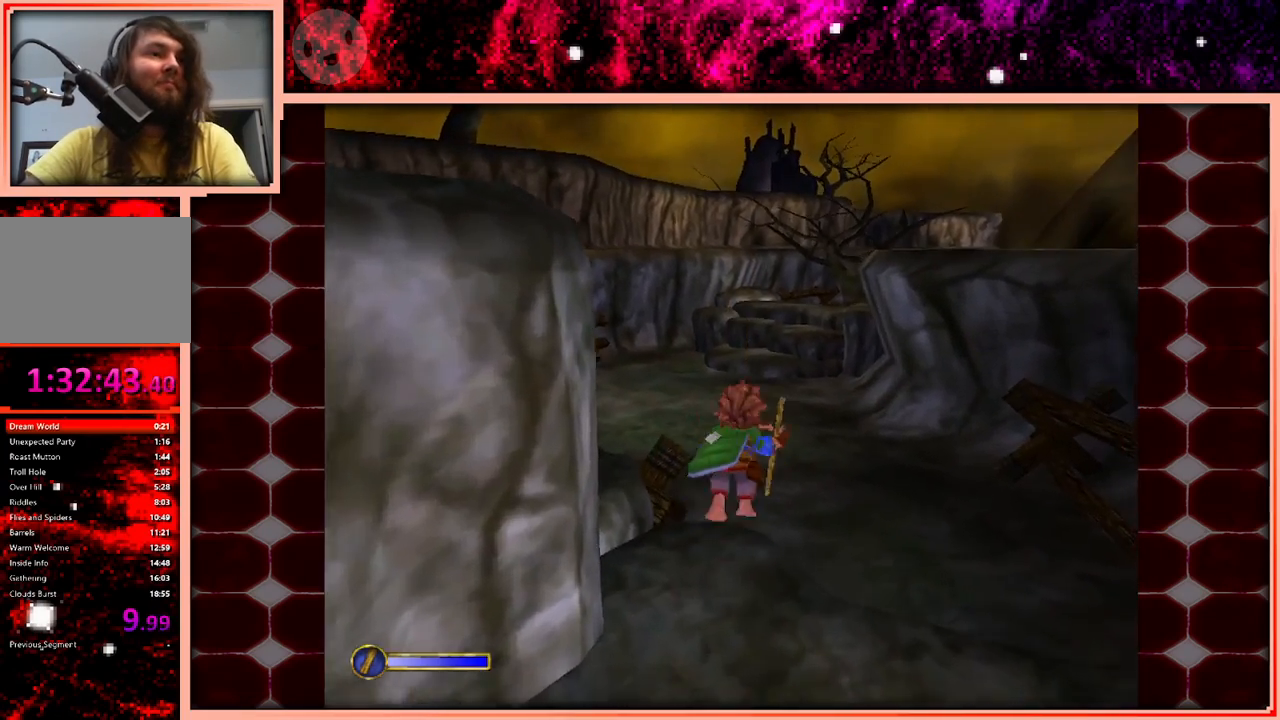
{"keys": ["w"], "events": [[200, "space", "up"]]}
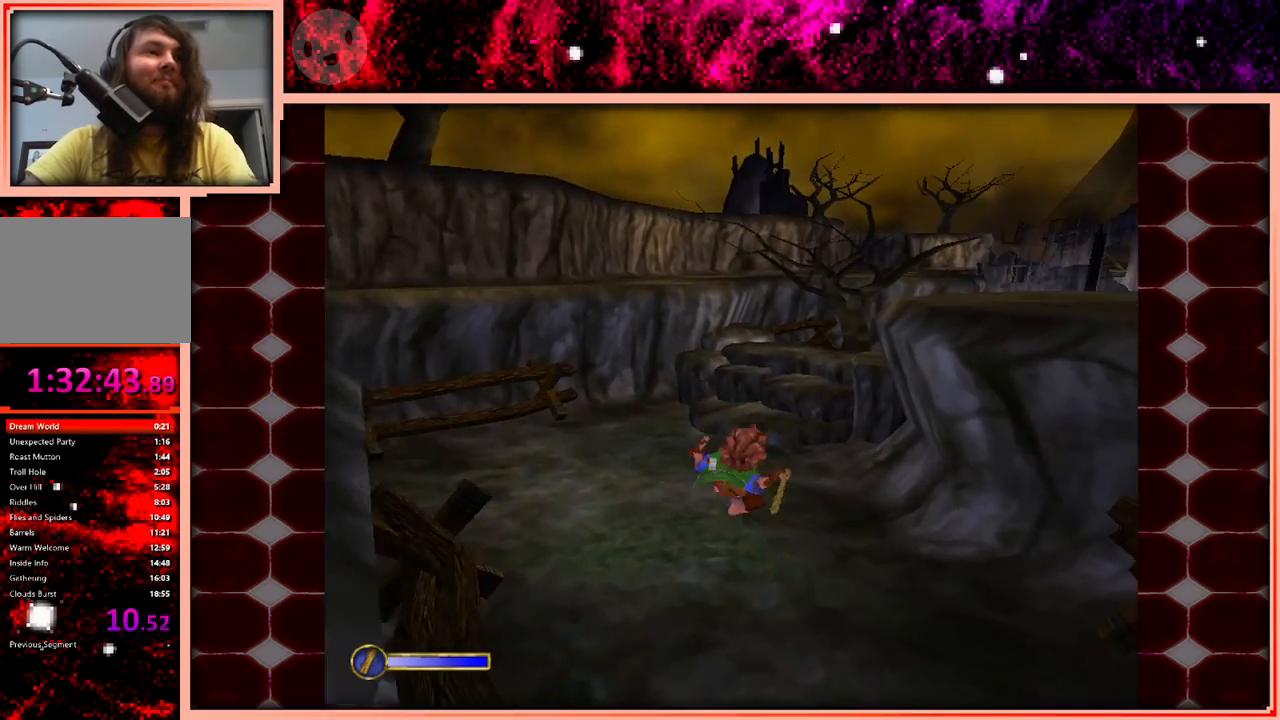
{"keys": ["space", "w"], "events": [[500, "space", "down"]]}
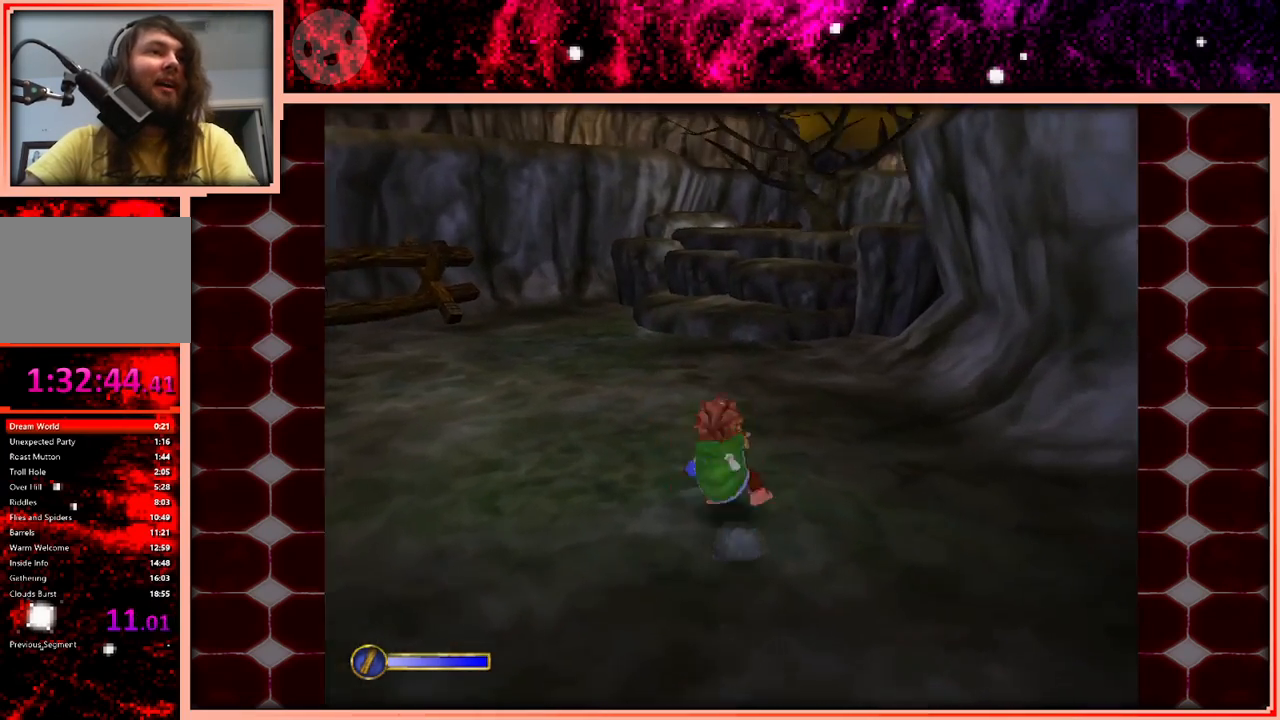
{"keys": ["a", "w"], "events": [[150, "space", "up"], [416, "a", "down"]]}
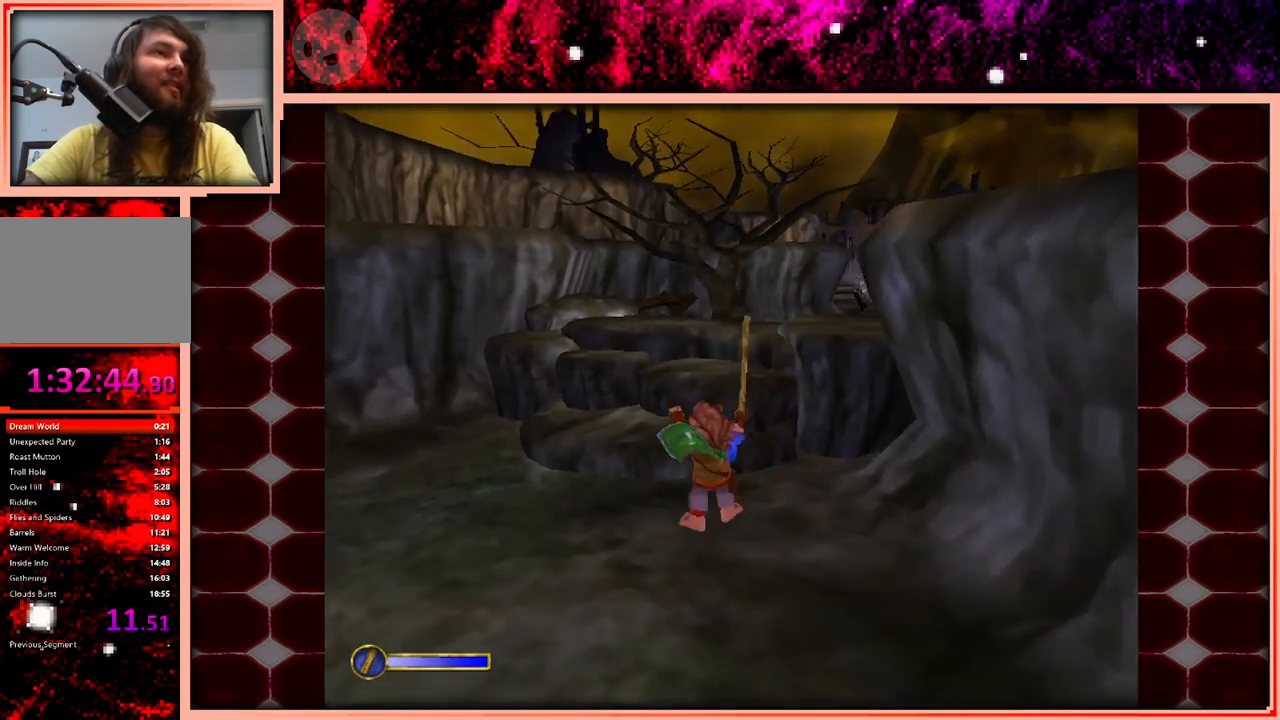
{"keys": ["w"], "events": [[16, "a", "up"], [350, "space", "down"], [483, "space", "up"]]}